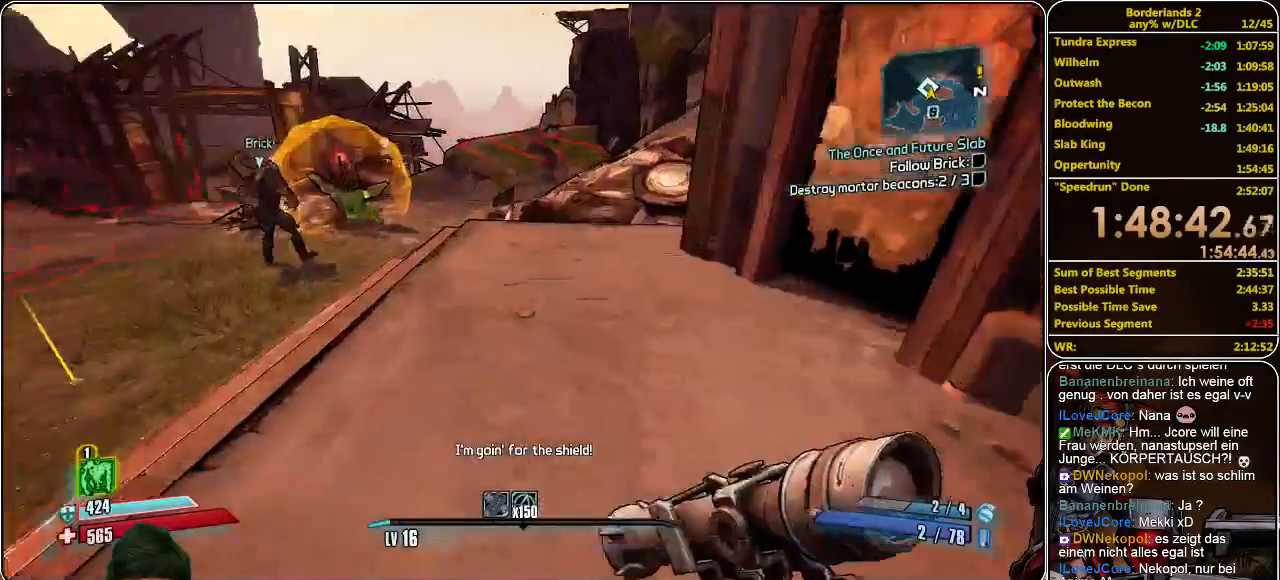
Gameplay with keyboard and mouse; each line is a JSON object with the keys and mouse buttons held at the frame after it. "events" lists presses ("down") and releases ("up") of "a", "alt", "c", "ctrl", "d", "e", "f", "q", "r", "s", "shift", "space", "tab", "v", "w", "x", "z", "mouse_left", "mouse_middle", "mouse_right", "mouse_wheel_up" and "mouse_wheel_down" between this image and that frame as [ms after this image, input, new state], when the widget could be followed in between. "mouse_left", "mouse_middle", "mouse_right", "mouse_wheel_up", "mouse_wheel_down" = the "left", "middle", "right", "wheel_up", "wheel_down" buttons of the "mouse" list. No other keys are recorded. Mouse movement is not recorded.
{"keys": ["w"], "mouse": [], "events": []}
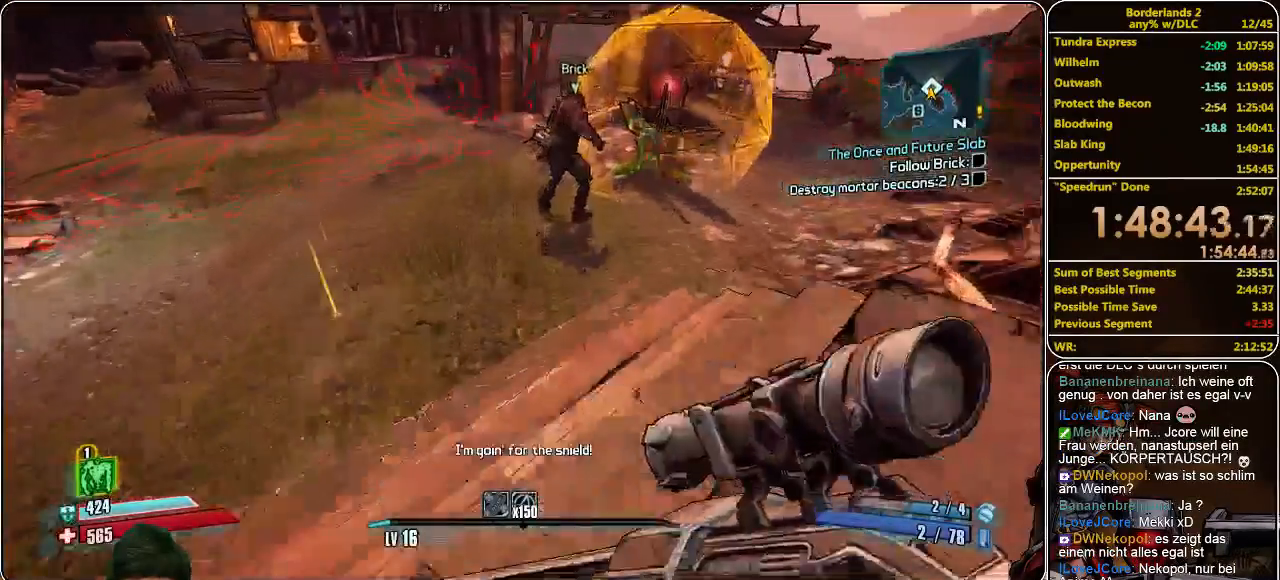
{"keys": ["d", "w"], "mouse": [], "events": [[366, "d", "down"]]}
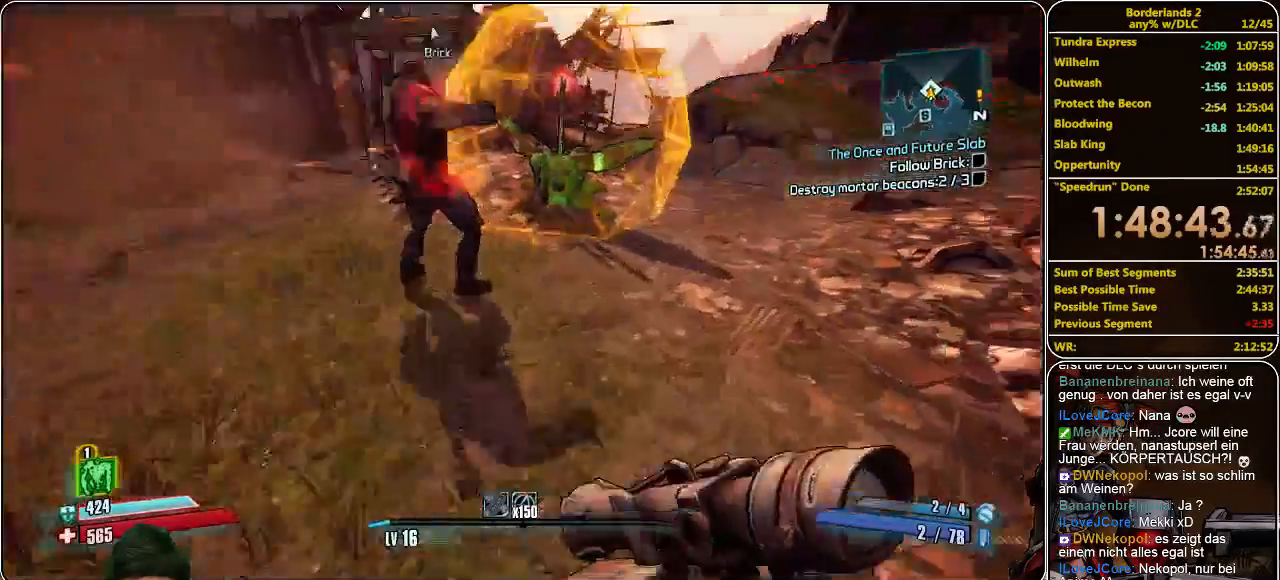
{"keys": [], "mouse": [], "events": [[166, "d", "up"], [333, "w", "up"]]}
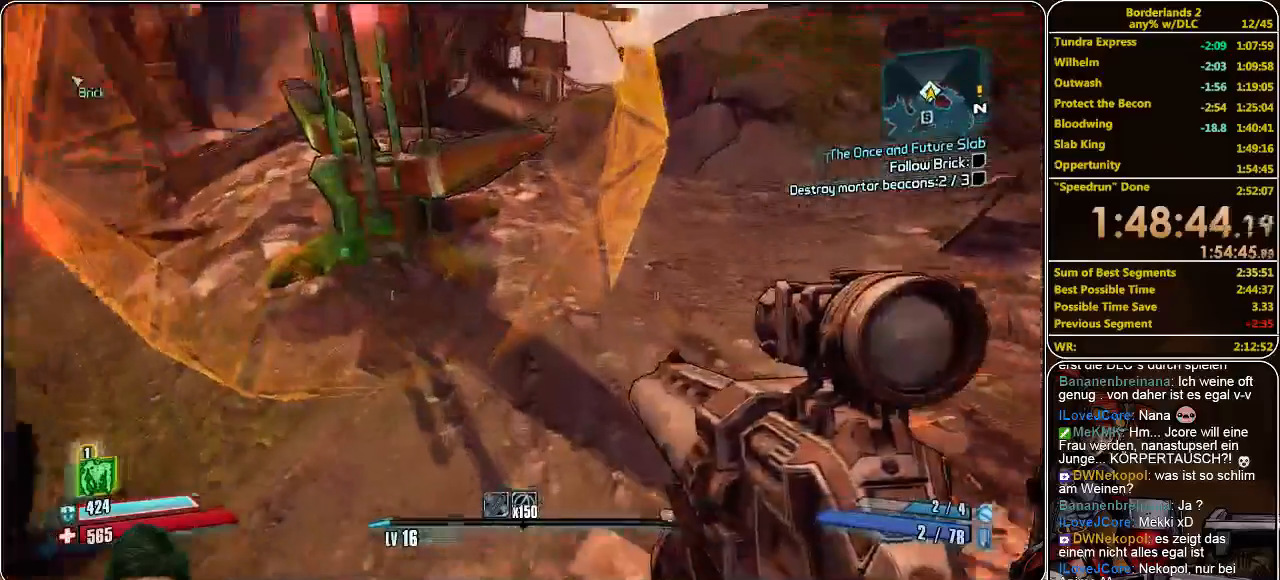
{"keys": ["d"], "mouse": [], "events": [[466, "d", "down"]]}
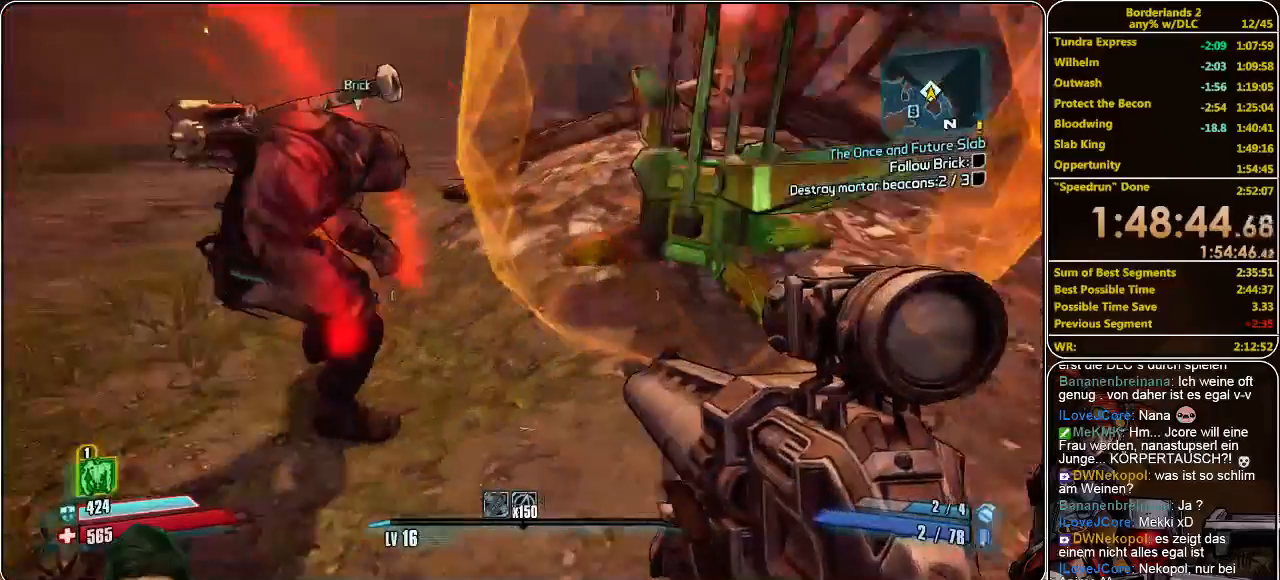
{"keys": [], "mouse": [], "events": [[66, "d", "up"]]}
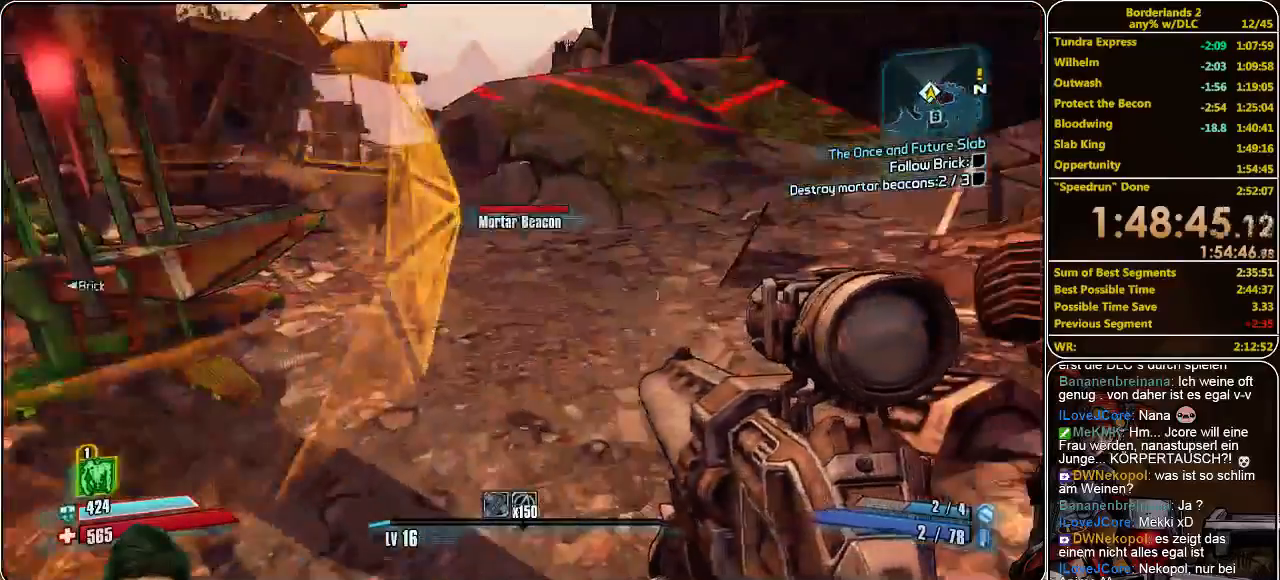
{"keys": [], "mouse": [], "events": [[200, "d", "down"], [200, "w", "down"], [433, "w", "up"], [466, "d", "up"]]}
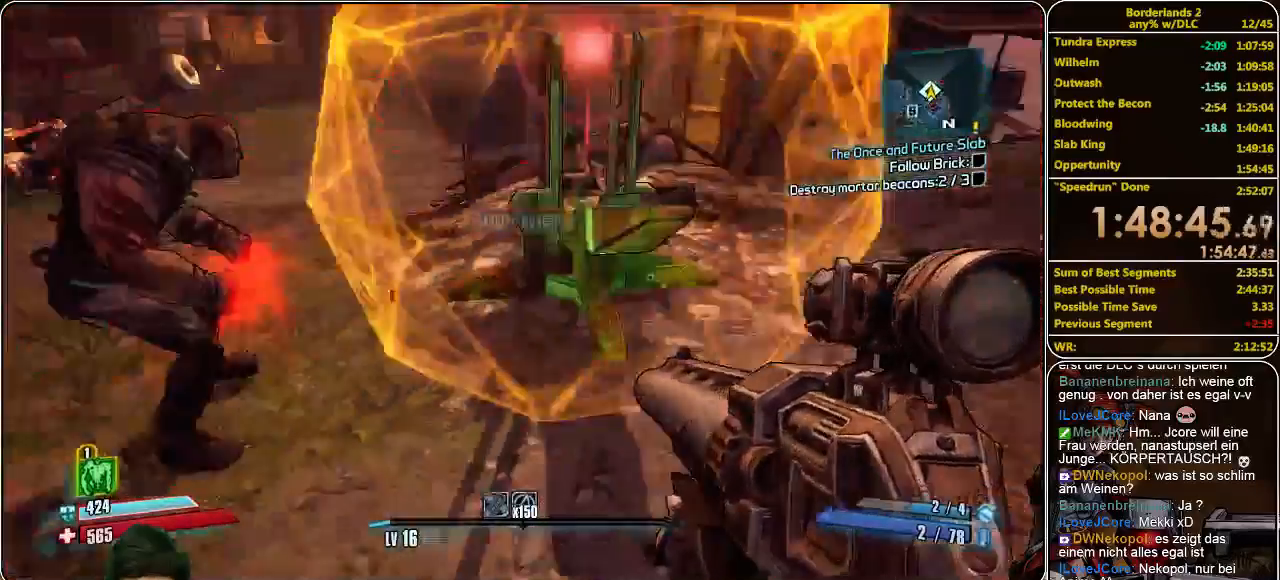
{"keys": [], "mouse": [], "events": [[233, "d", "down"], [366, "d", "up"]]}
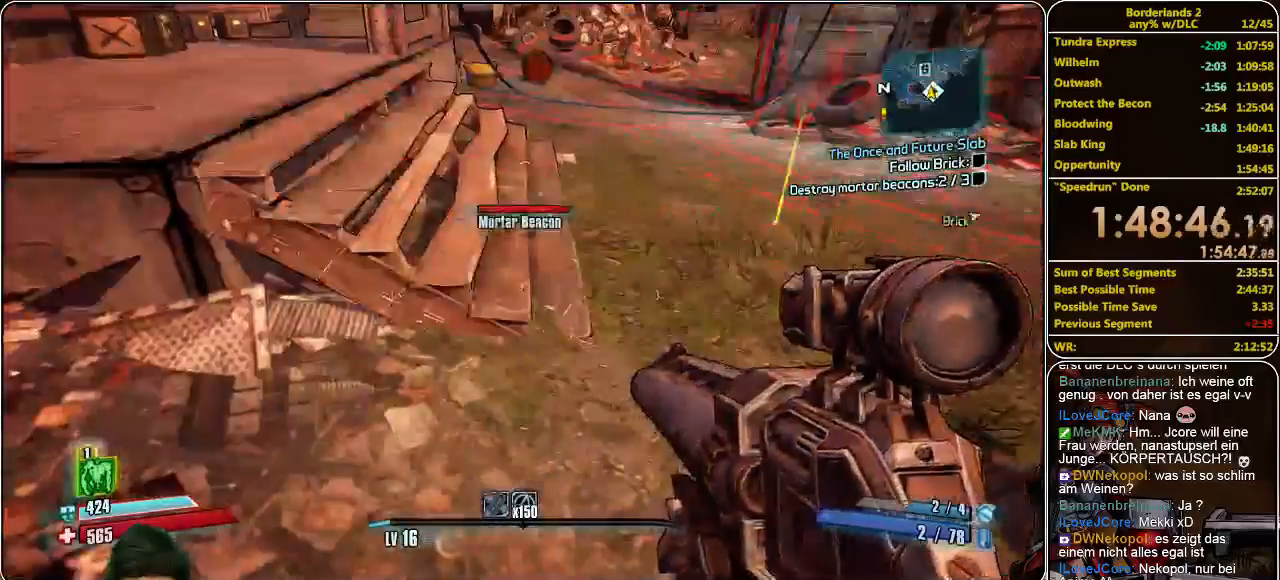
{"keys": [], "mouse": [], "events": []}
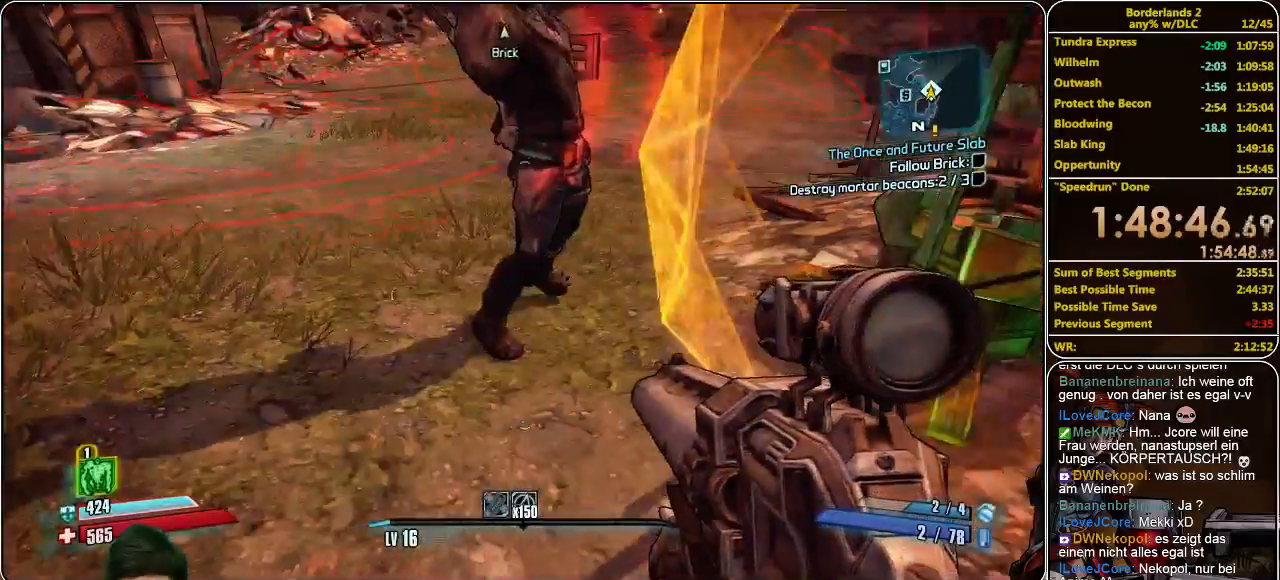
{"keys": [], "mouse": [], "events": [[66, "d", "down"], [100, "w", "down"], [166, "w", "up"], [266, "d", "up"]]}
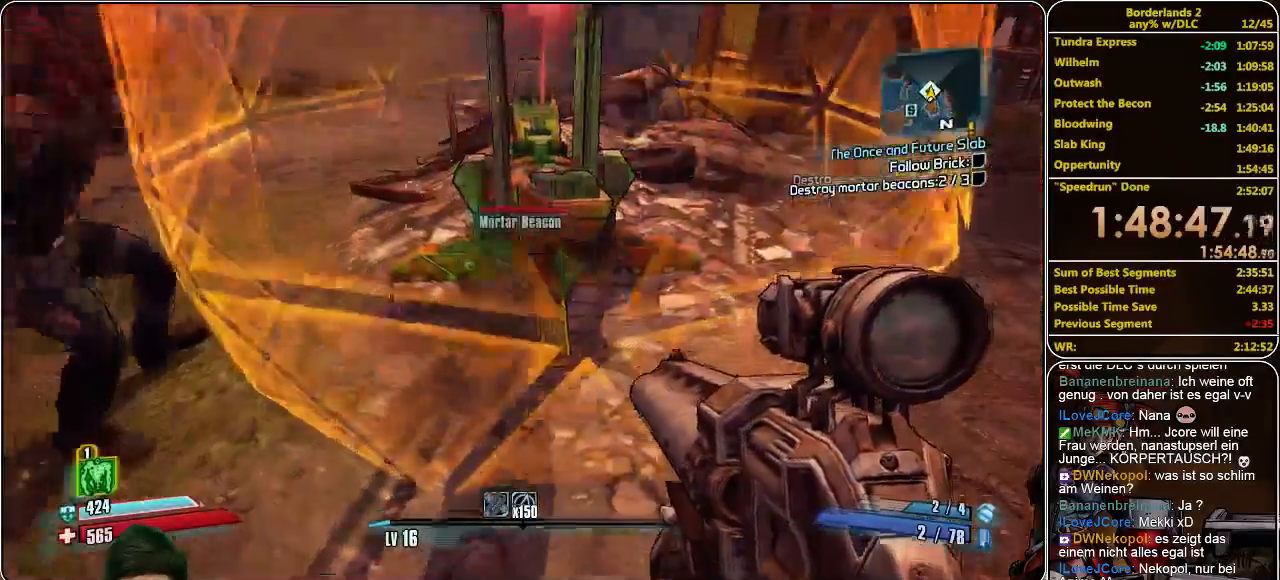
{"keys": [], "mouse": ["left"], "events": [[200, "mouse_left", "down"], [266, "mouse_left", "up"], [300, "mouse_left", "down"], [400, "mouse_left", "up"], [433, "mouse_left", "down"]]}
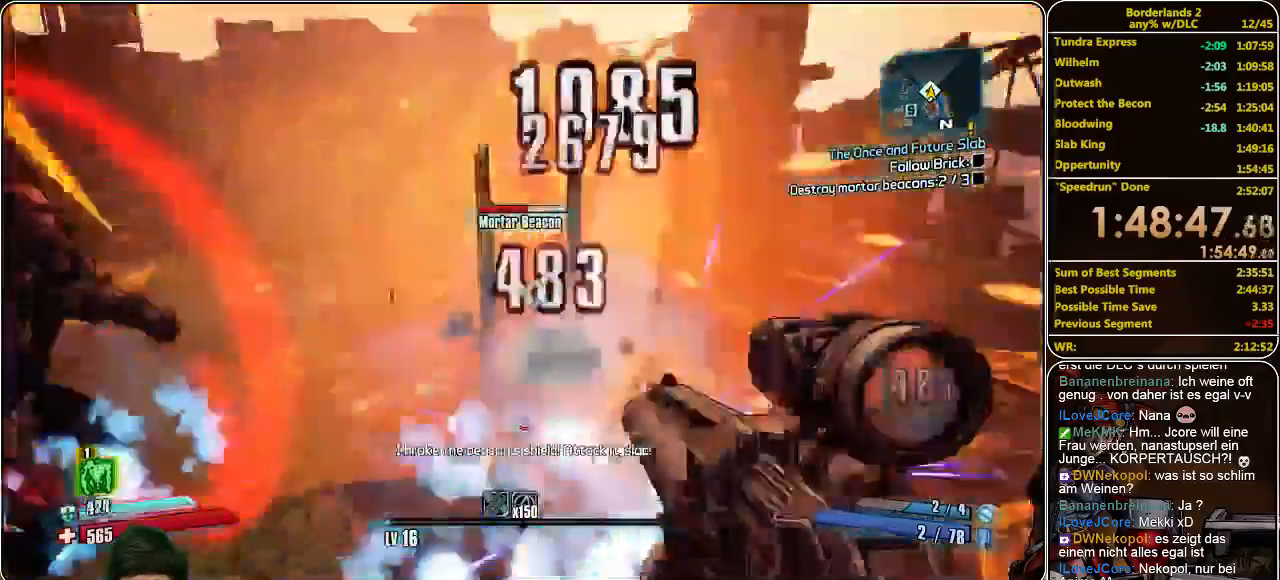
{"keys": [], "mouse": [], "events": [[33, "mouse_left", "up"], [66, "mouse_left", "down"], [133, "mouse_left", "up"], [200, "mouse_left", "down"], [333, "mouse_left", "up"], [366, "mouse_left", "down"], [433, "mouse_left", "up"]]}
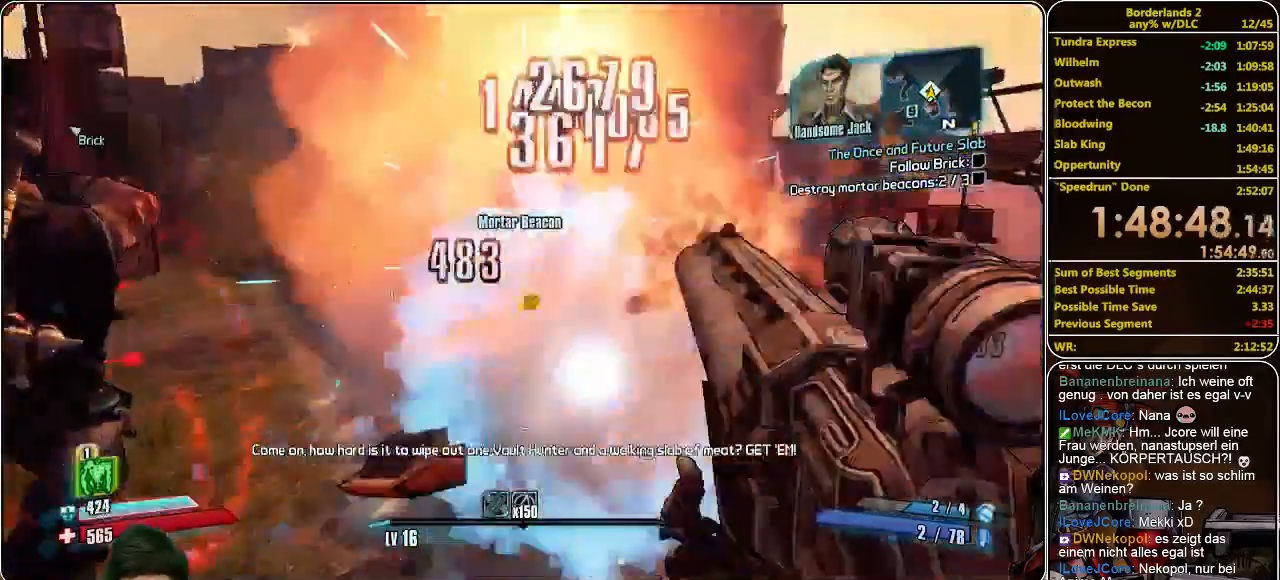
{"keys": [], "mouse": [], "events": [[33, "mouse_left", "down"], [100, "mouse_left", "up"], [166, "mouse_left", "down"], [233, "mouse_left", "up"]]}
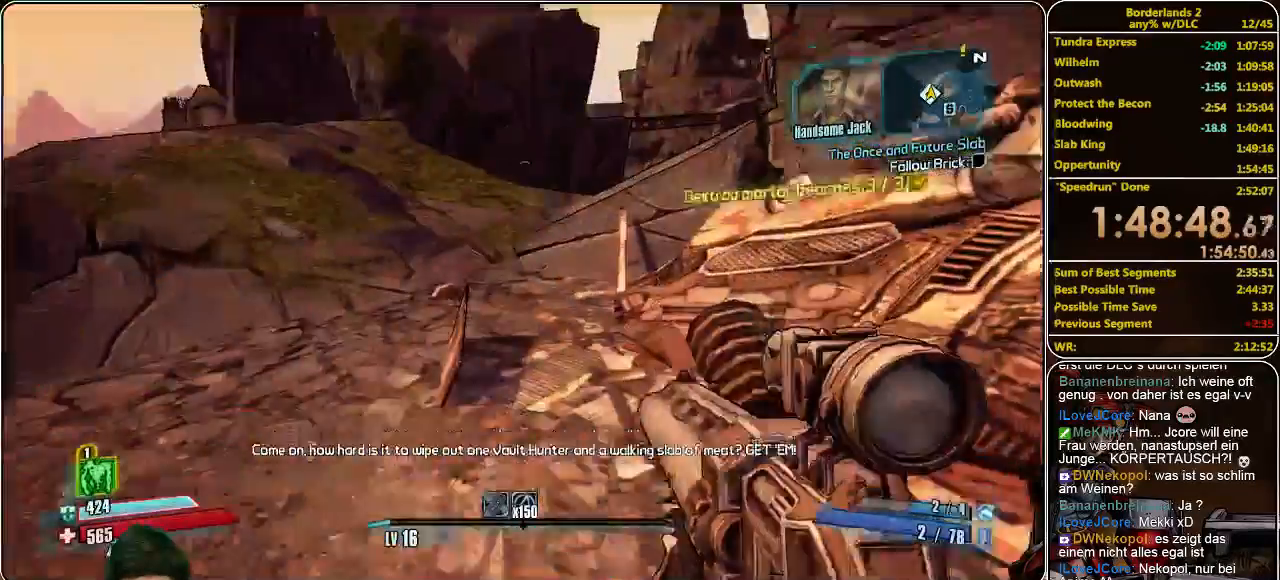
{"keys": ["d", "w"], "mouse": [], "events": [[166, "d", "down"], [166, "s", "down"], [333, "s", "up"], [466, "w", "down"]]}
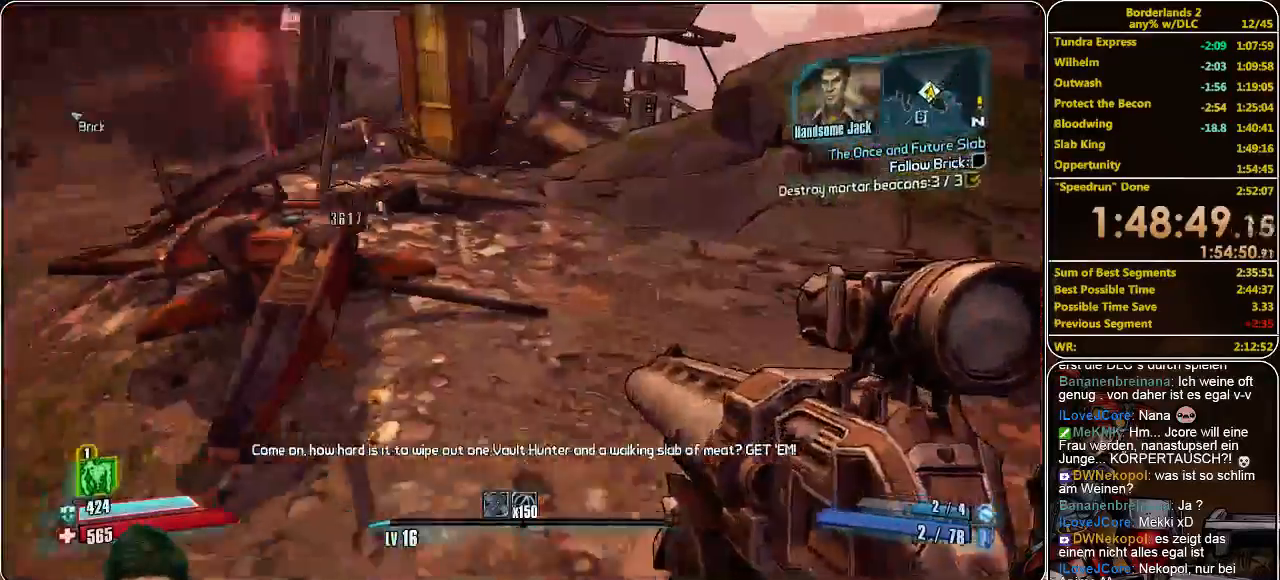
{"keys": ["d"], "mouse": [], "events": [[366, "w", "up"]]}
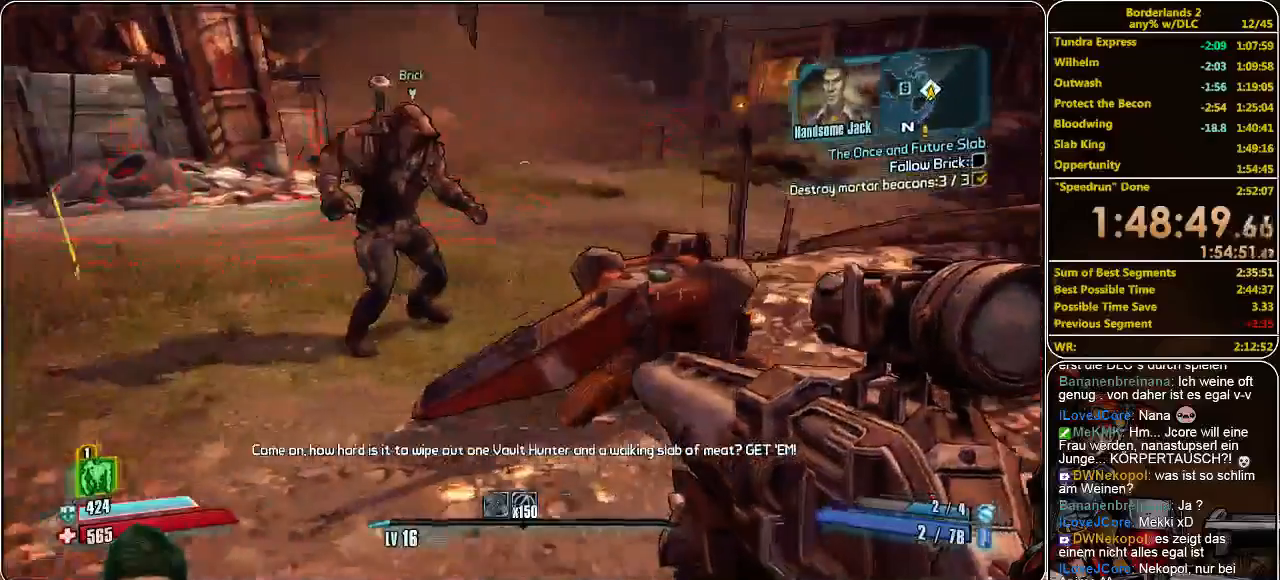
{"keys": [], "mouse": [], "events": [[33, "d", "up"]]}
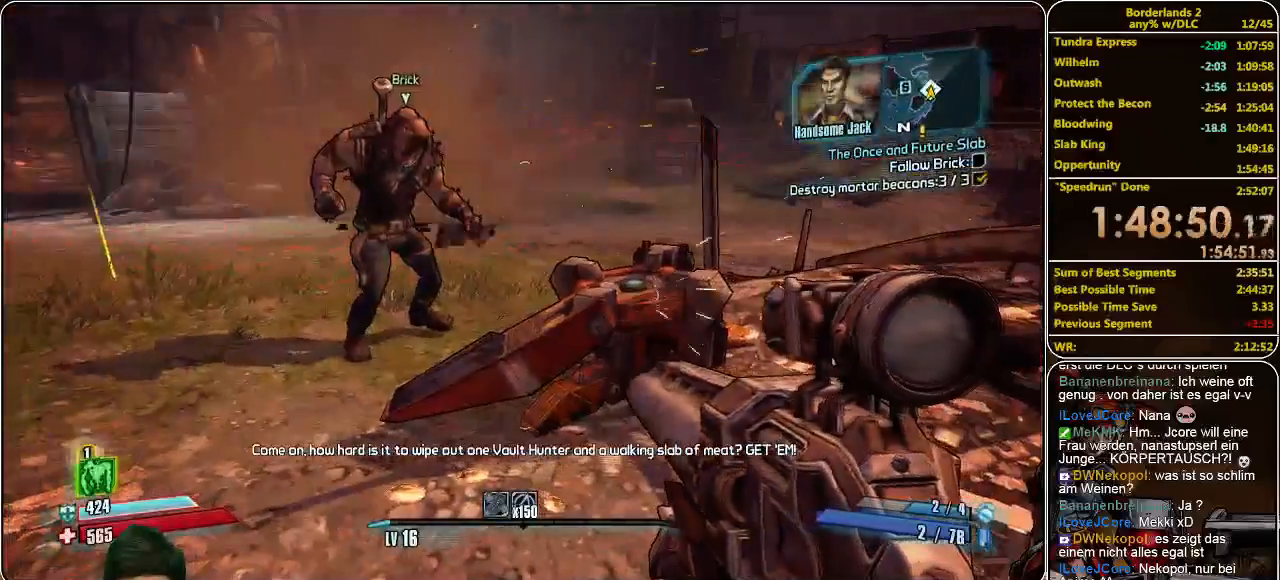
{"keys": ["a"], "mouse": [], "events": [[100, "a", "down"]]}
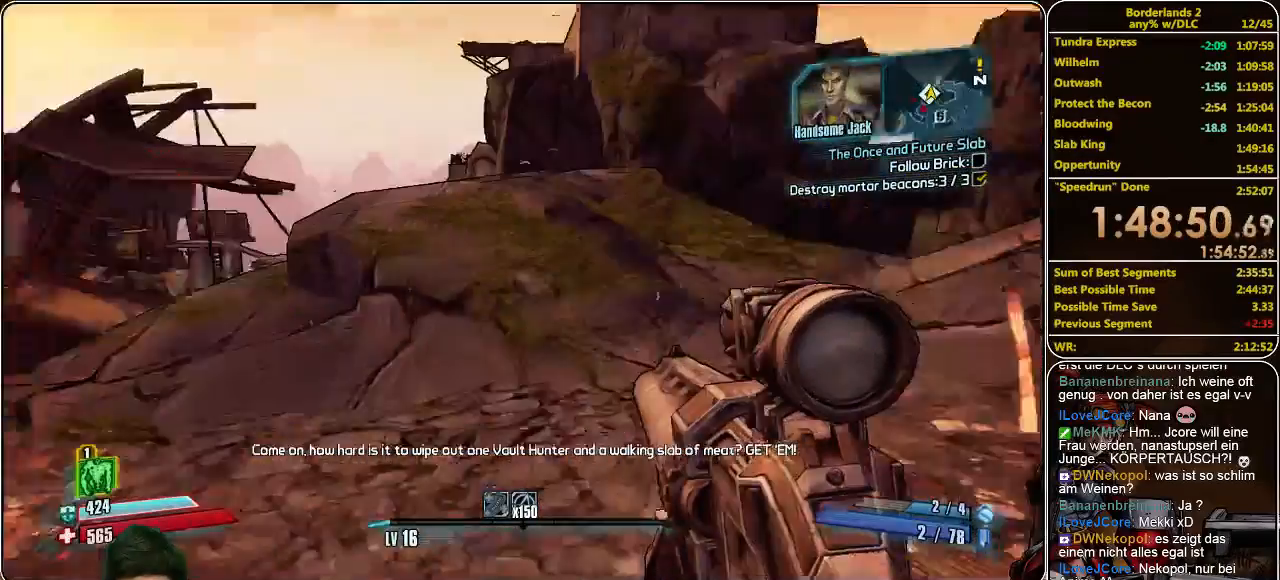
{"keys": ["d", "w"], "mouse": [], "events": [[33, "a", "up"], [433, "d", "down"], [500, "w", "down"]]}
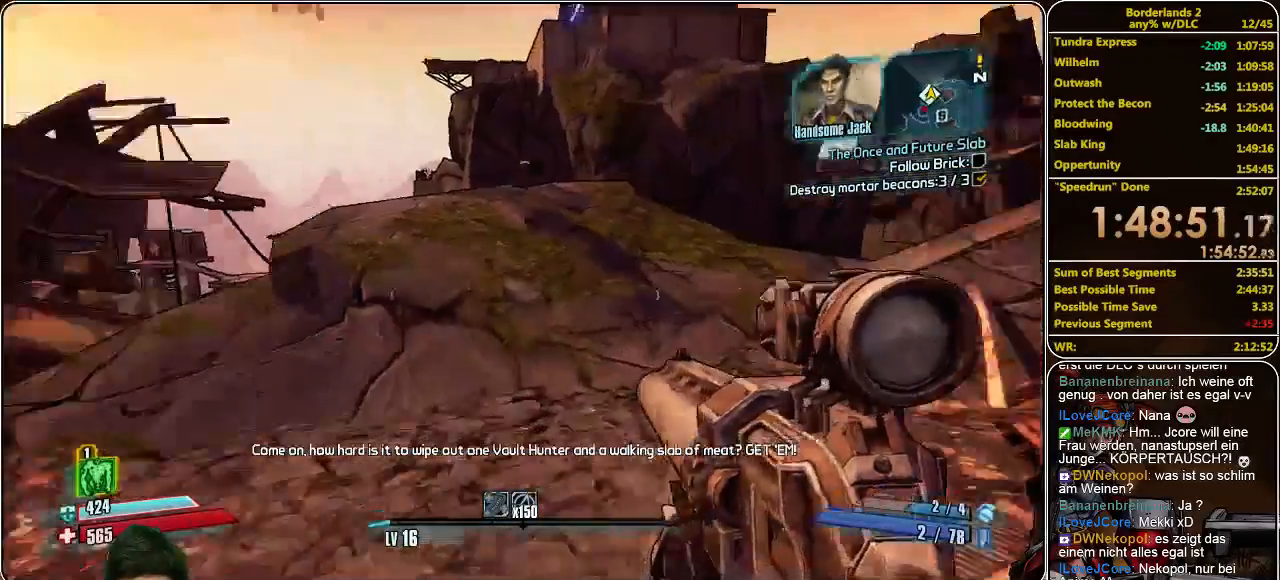
{"keys": ["d", "w"], "mouse": [], "events": []}
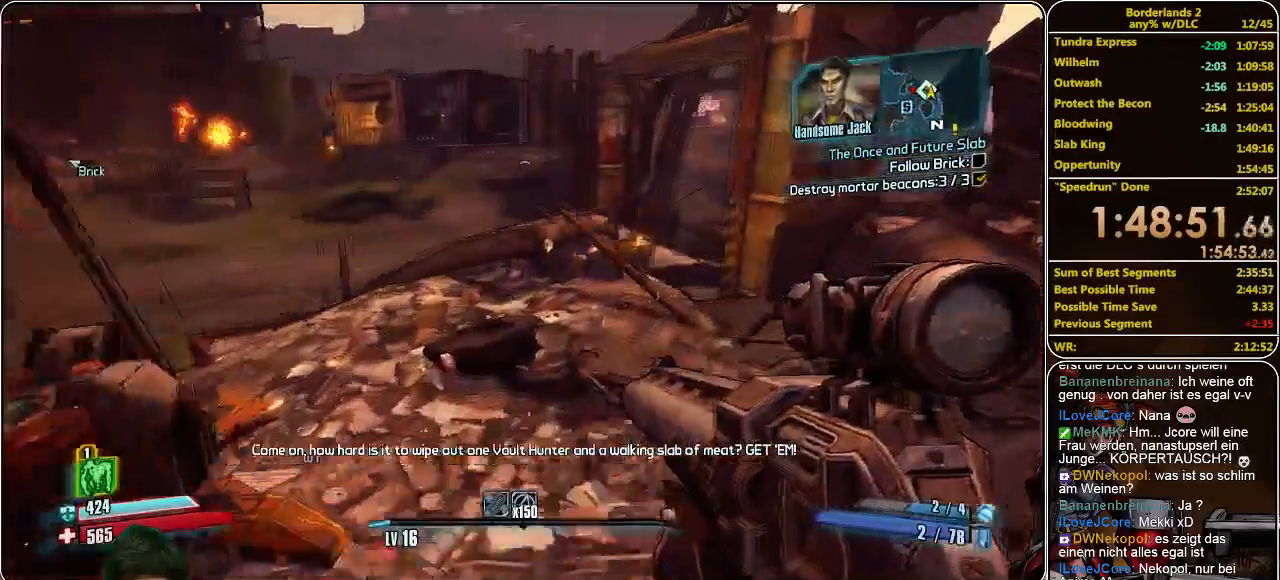
{"keys": ["d", "w"], "mouse": [], "events": []}
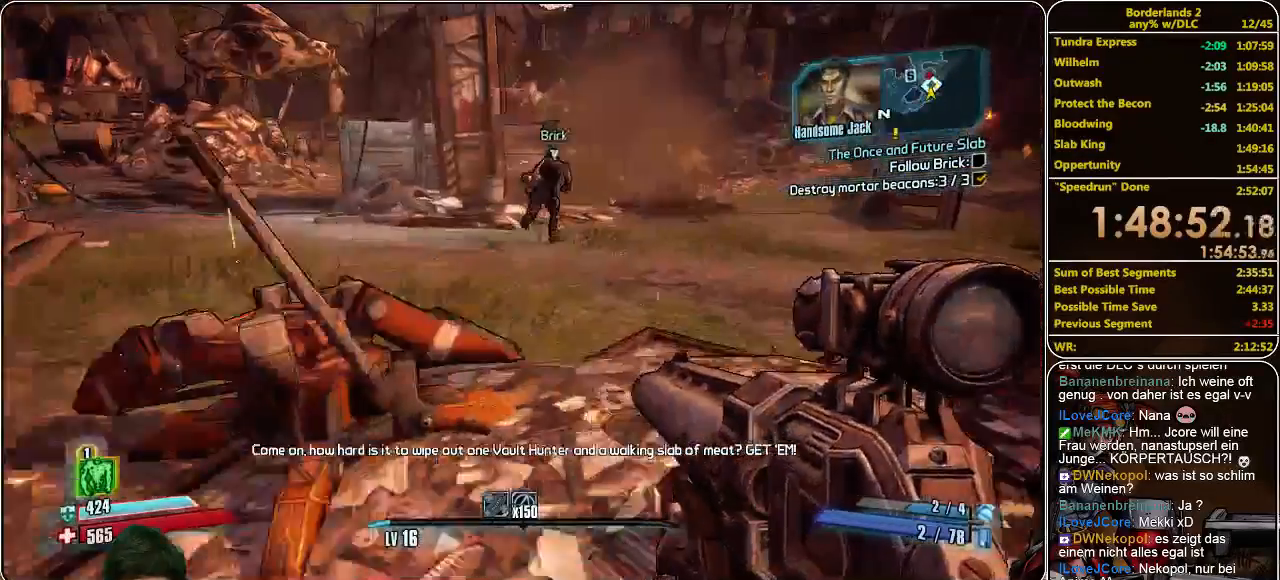
{"keys": ["shift", "w"], "mouse": [], "events": [[266, "d", "up"], [300, "shift", "down"]]}
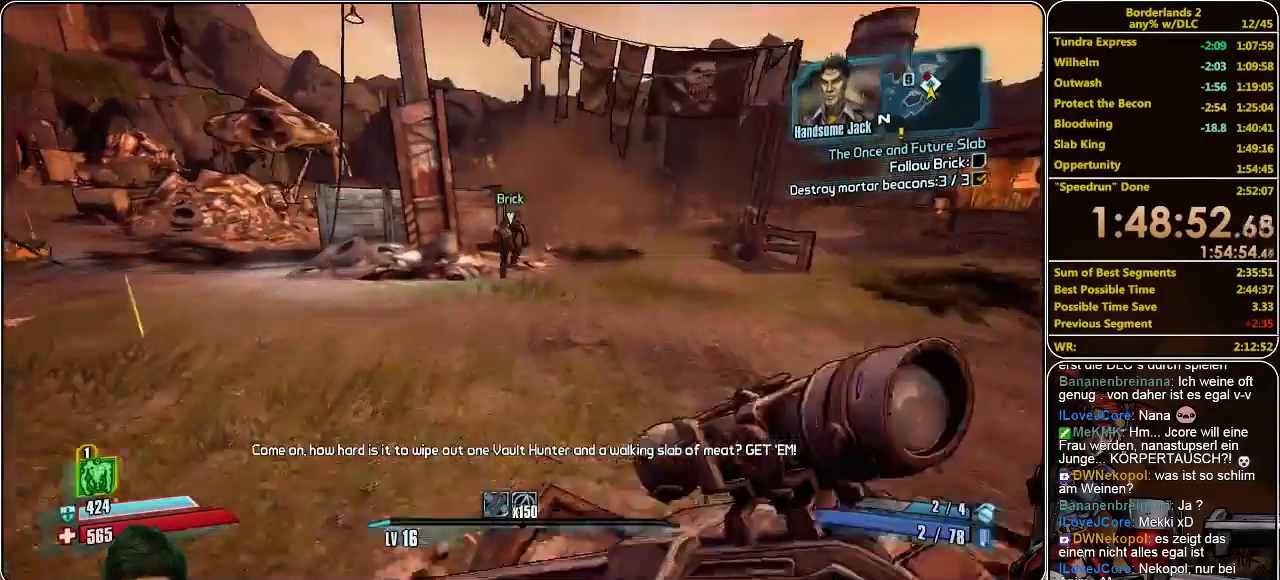
{"keys": ["shift", "w"], "mouse": [], "events": []}
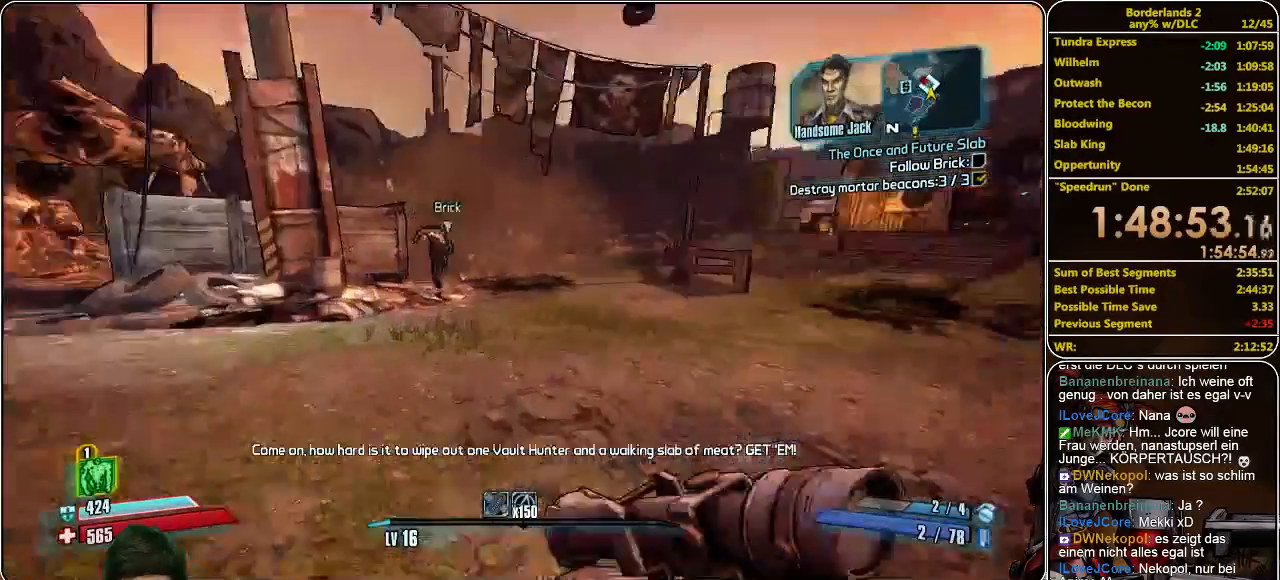
{"keys": ["shift", "w"], "mouse": [], "events": []}
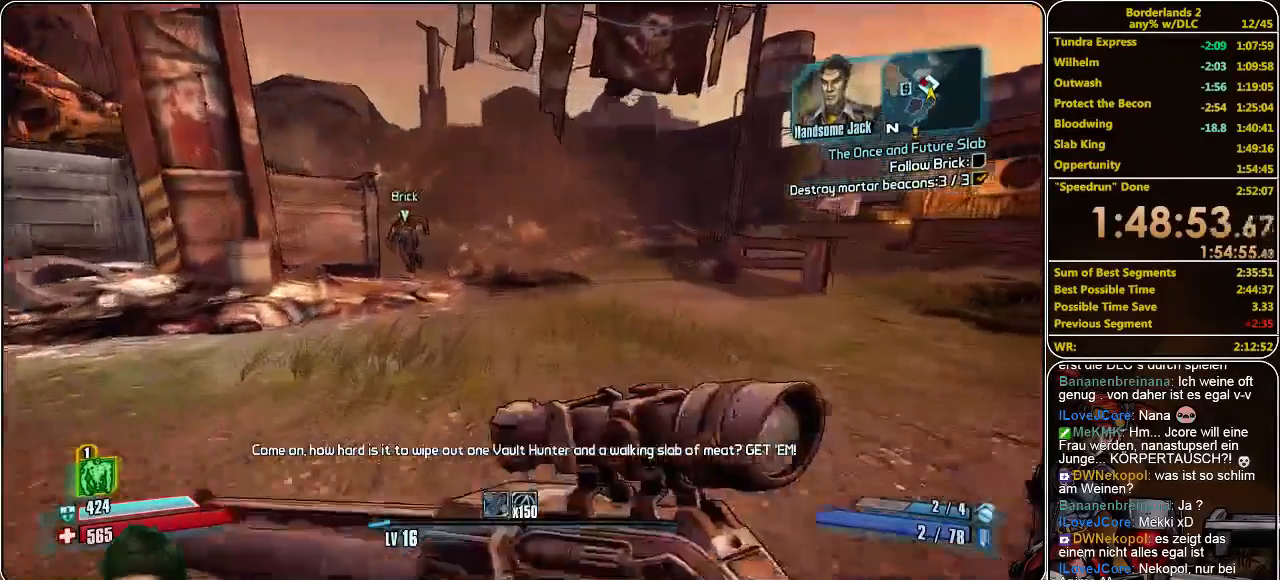
{"keys": ["shift", "w"], "mouse": [], "events": []}
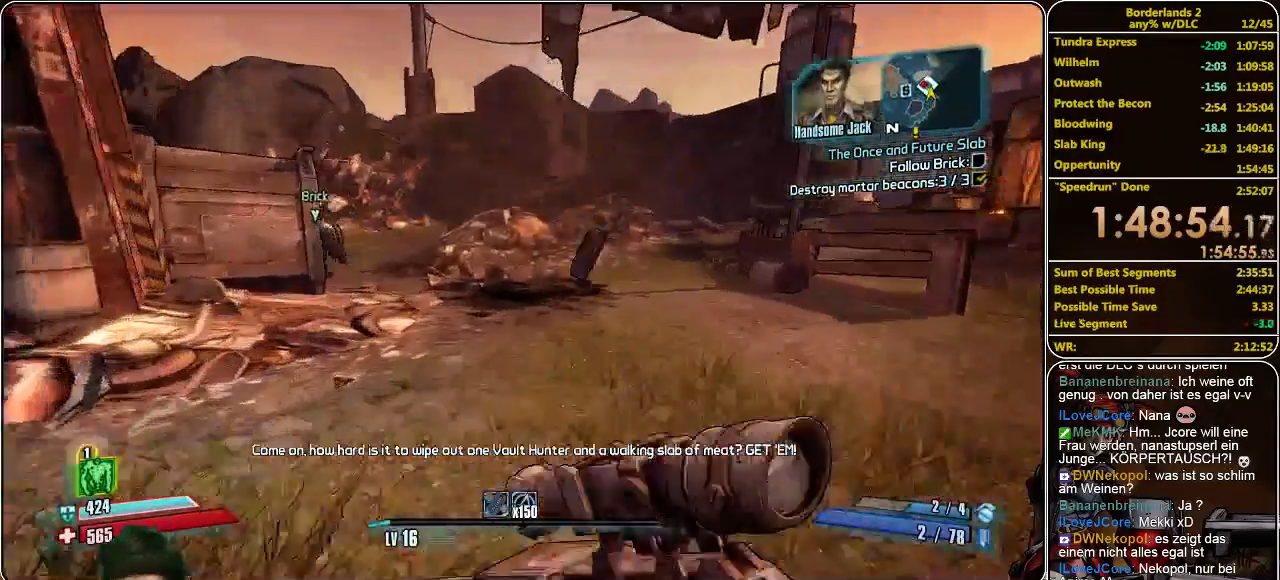
{"keys": ["shift", "w"], "mouse": [], "events": []}
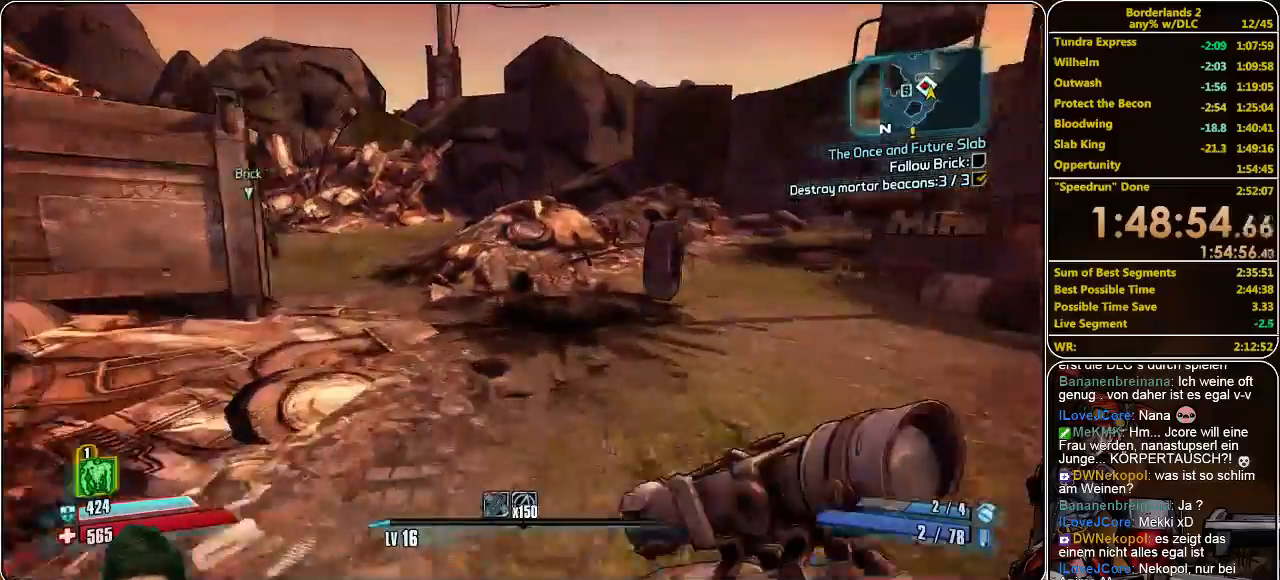
{"keys": ["shift", "w"], "mouse": [], "events": []}
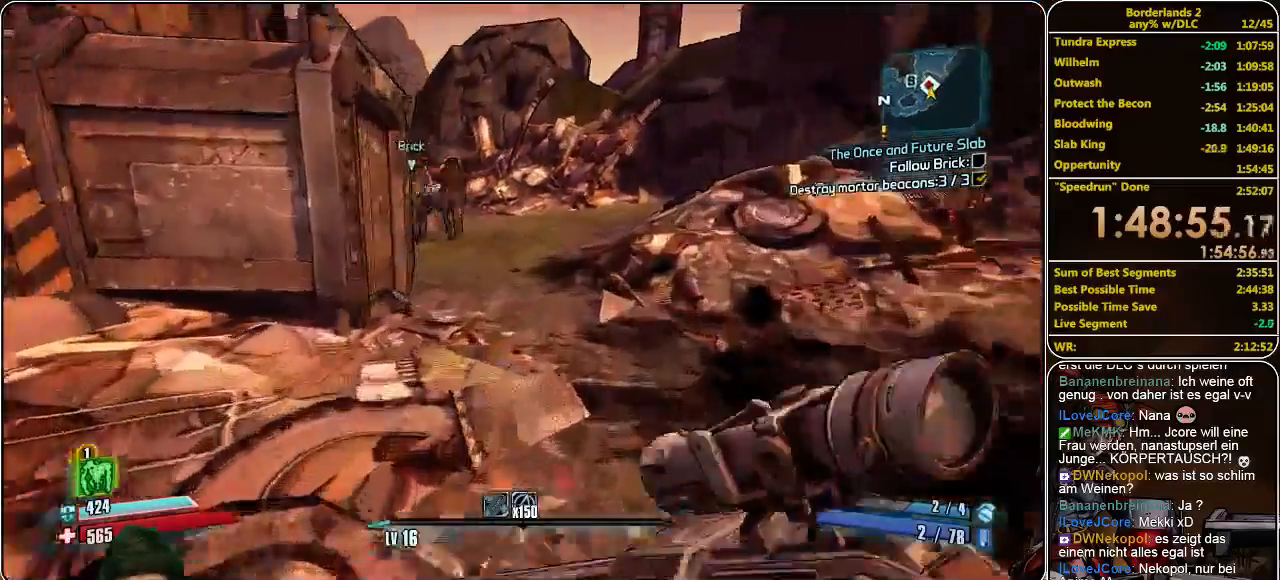
{"keys": ["shift", "space", "w"], "mouse": [], "events": [[466, "space", "down"]]}
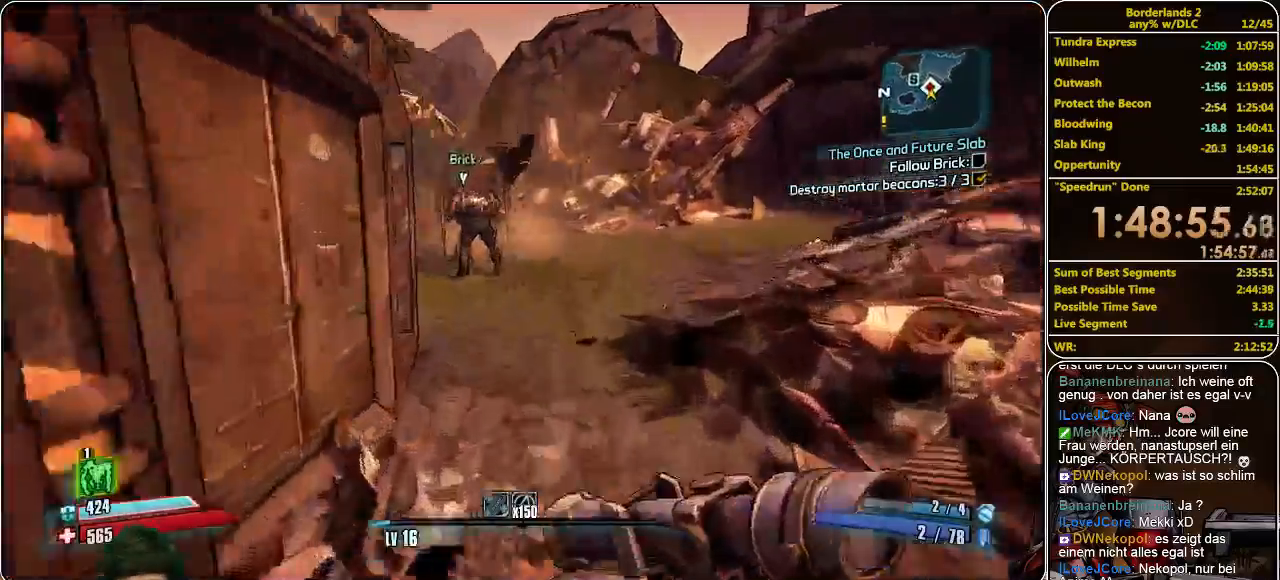
{"keys": ["w"], "mouse": ["left"], "events": [[66, "space", "up"], [100, "mouse_left", "down"], [166, "mouse_left", "up"], [200, "mouse_left", "down"], [300, "mouse_left", "up"], [333, "mouse_left", "down"], [400, "mouse_left", "up"], [400, "shift", "up"], [466, "mouse_left", "down"]]}